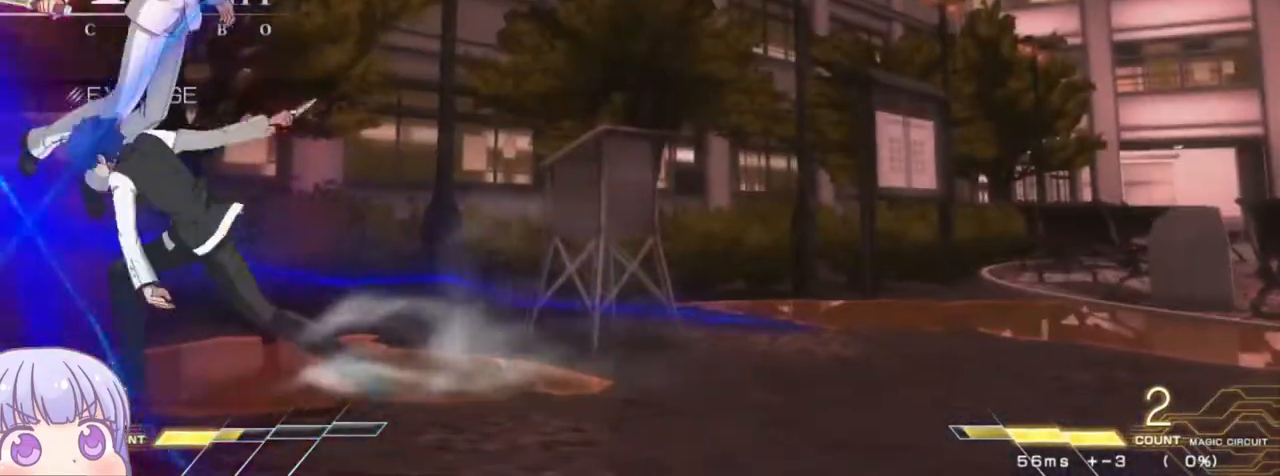
Gameplay with a controller (arcade stick); each line is a JSON object with the inputs held at the frame after it. "events" lists button and stick changes between this image and that frame as [ms after this image, input, new state], when the widget could be followed in between. Not read: L3 R3.
{"buttons": [], "left_stick": "down", "events": [[333, "left_stick", "down"], [383, "R1", "down"], [467, "R1", "up"]]}
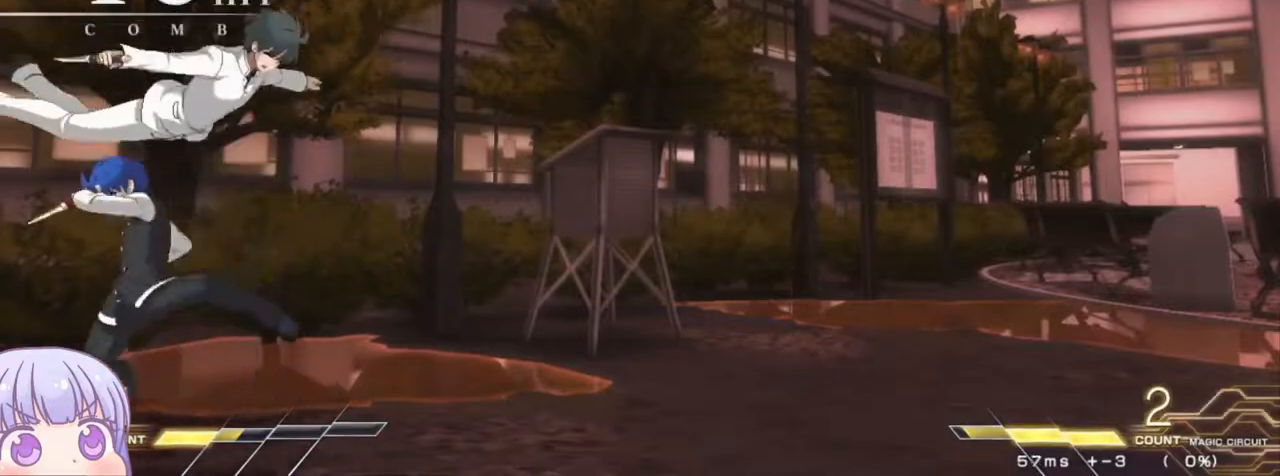
{"buttons": [], "left_stick": "center", "events": [[17, "left_stick", "down-left"], [117, "R1", "down"], [200, "R1", "up"], [300, "left_stick", "center"]]}
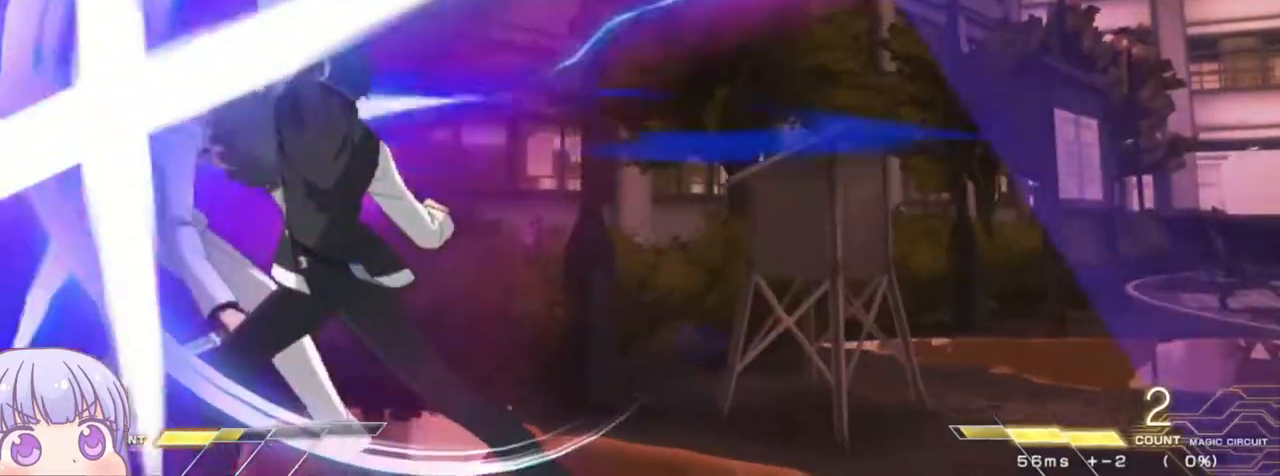
{"buttons": [], "left_stick": "left", "events": [[333, "left_stick", "left"], [367, "CROSS", "down"], [367, "SQUARE", "down"], [417, "CROSS", "up"], [433, "SQUARE", "up"]]}
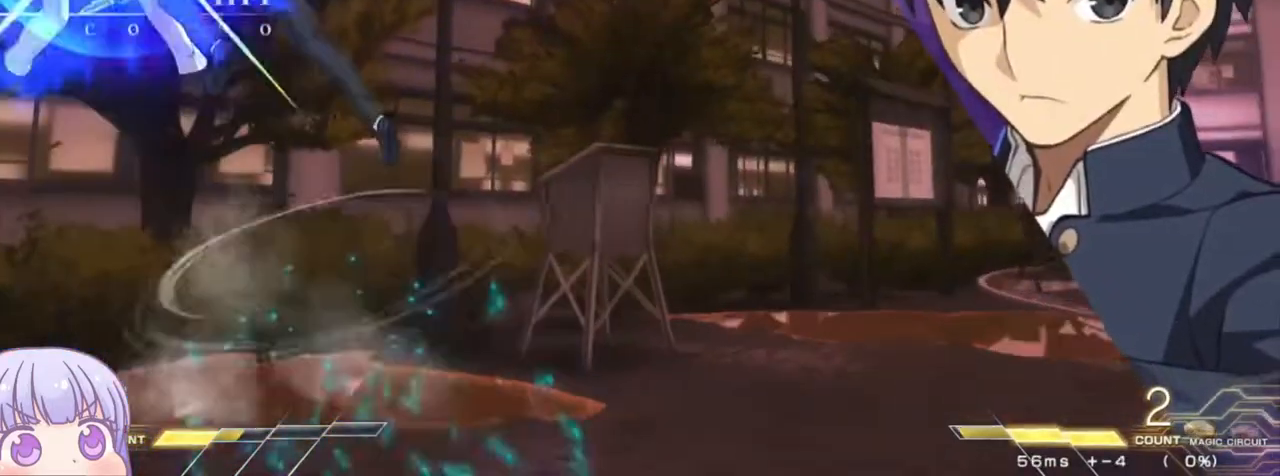
{"buttons": [], "left_stick": "center", "events": [[17, "SQUARE", "down"], [33, "left_stick", "center"], [83, "SQUARE", "up"], [150, "SQUARE", "down"], [217, "SQUARE", "up"]]}
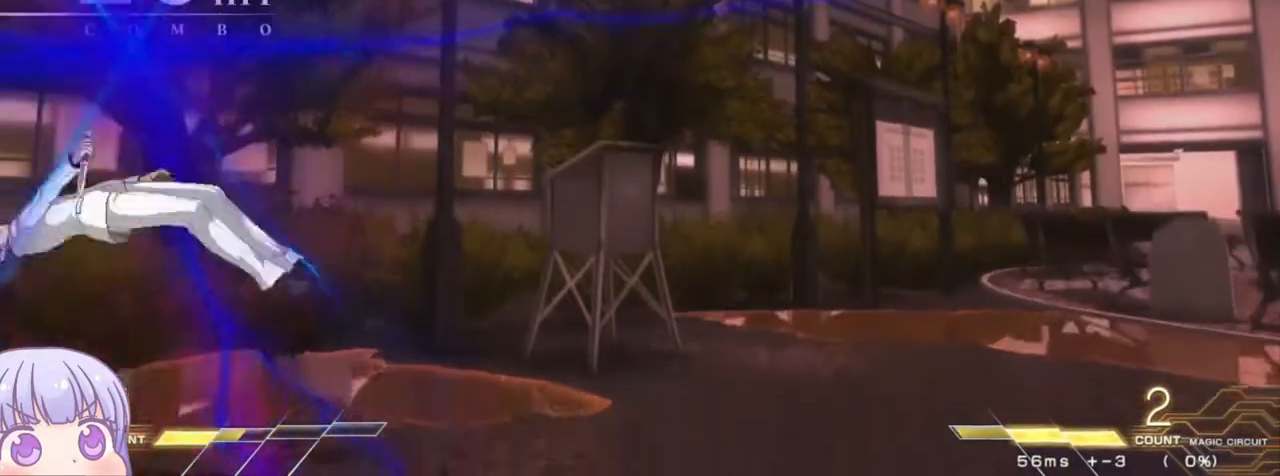
{"buttons": [], "left_stick": "down-right", "events": [[117, "left_stick", "up-left"], [267, "left_stick", "down-right"]]}
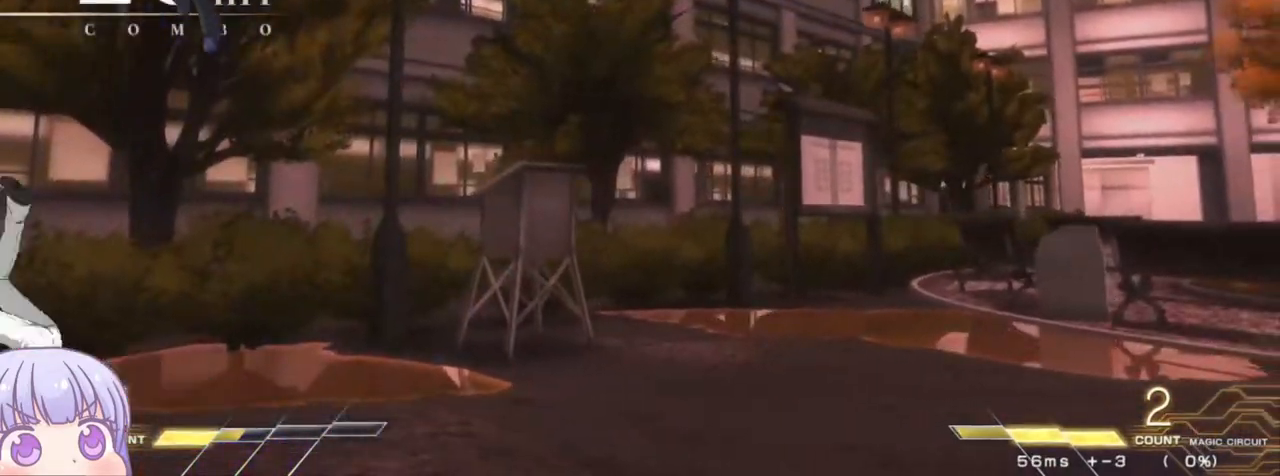
{"buttons": [], "left_stick": "down-right", "events": [[200, "R1", "down"], [300, "R1", "up"]]}
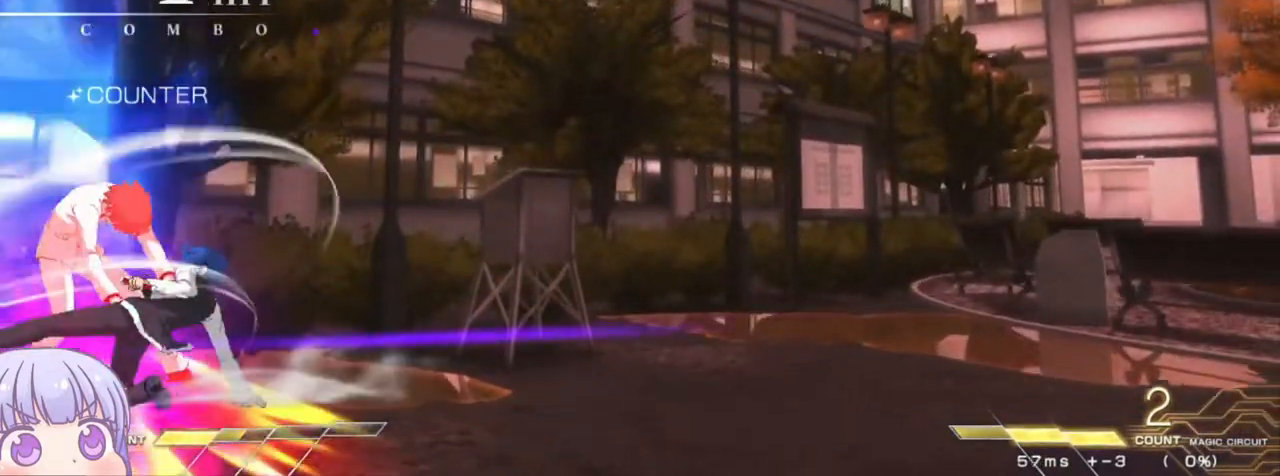
{"buttons": [], "left_stick": "center", "events": [[67, "TRIANGLE", "down"], [133, "TRIANGLE", "up"], [183, "left_stick", "center"], [400, "TRIANGLE", "down"], [467, "TRIANGLE", "up"]]}
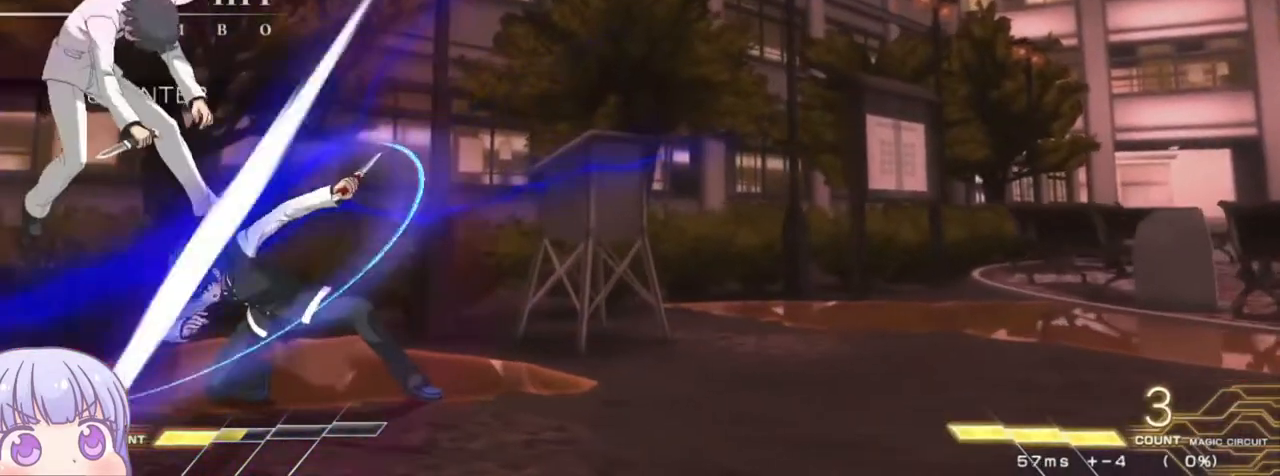
{"buttons": [], "left_stick": "down", "events": [[50, "left_stick", "down"], [150, "SQUARE", "down"], [150, "left_stick", "center"], [217, "SQUARE", "up"], [467, "left_stick", "down"]]}
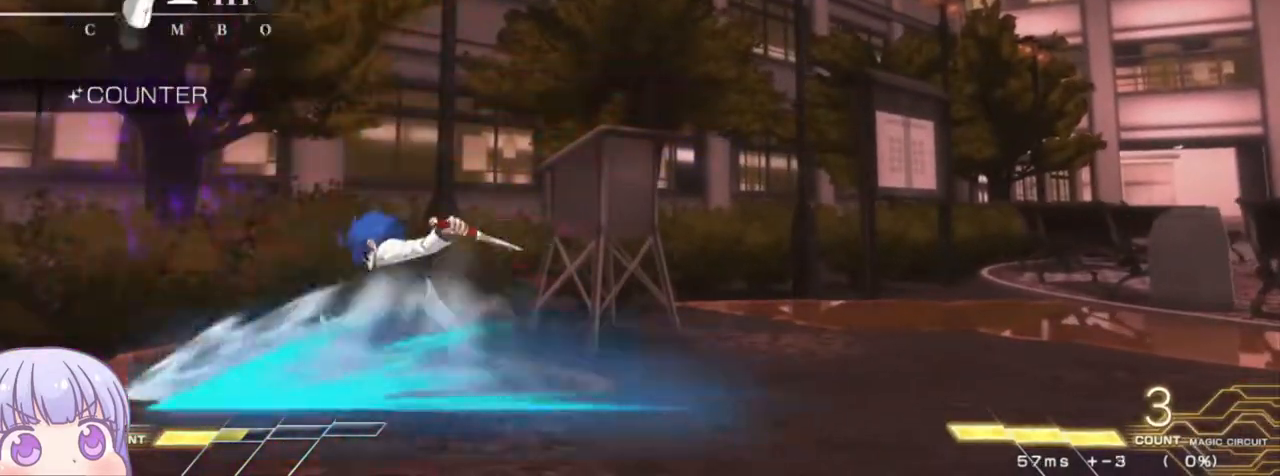
{"buttons": [], "left_stick": "up", "events": [[100, "SQUARE", "down"], [117, "left_stick", "center"], [150, "SQUARE", "up"], [400, "left_stick", "up"]]}
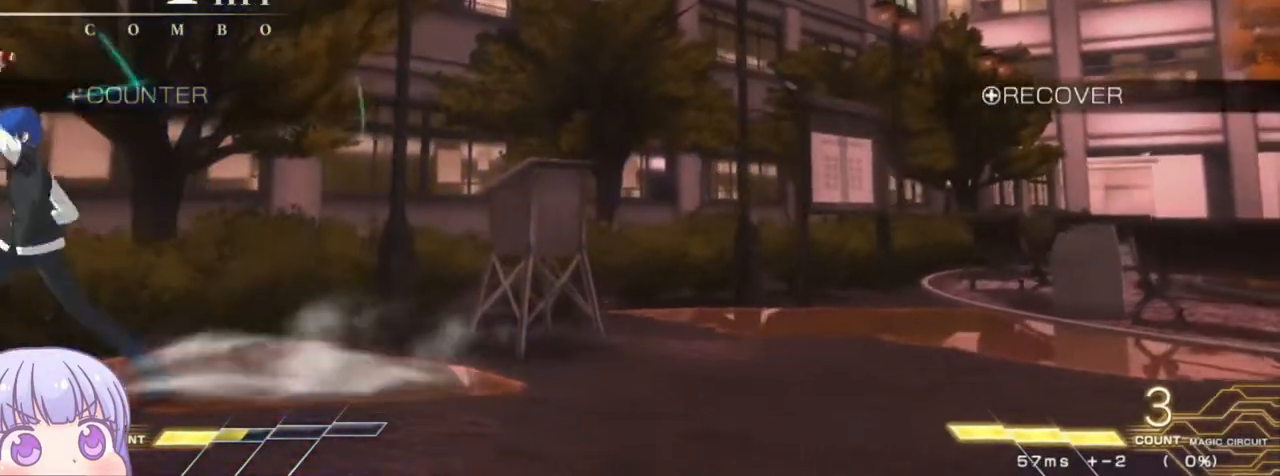
{"buttons": [], "left_stick": "down-right", "events": [[17, "SQUARE", "down"], [33, "left_stick", "center"], [83, "SQUARE", "up"], [217, "left_stick", "right"], [450, "left_stick", "down-right"]]}
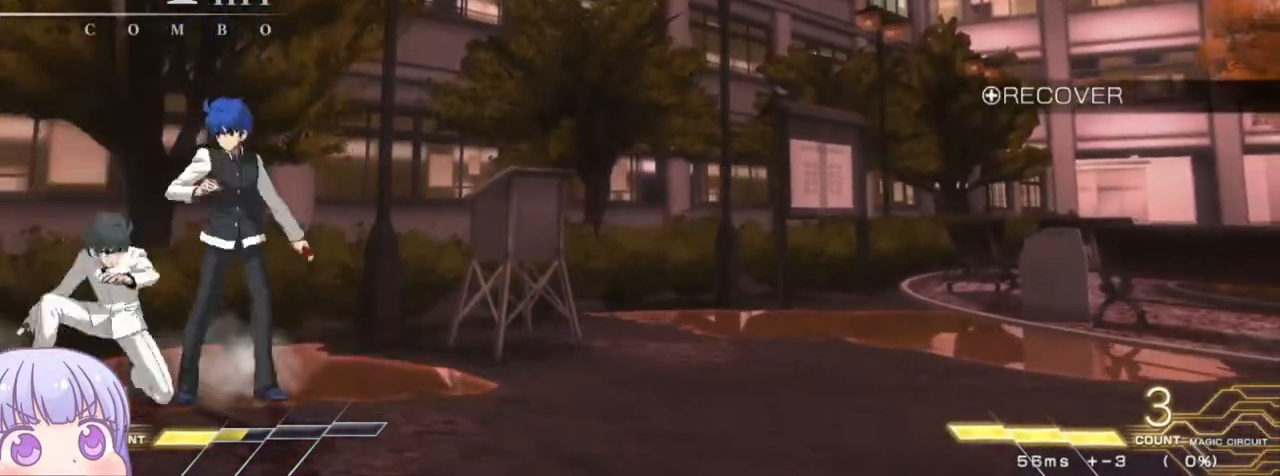
{"buttons": [], "left_stick": "down-right", "events": []}
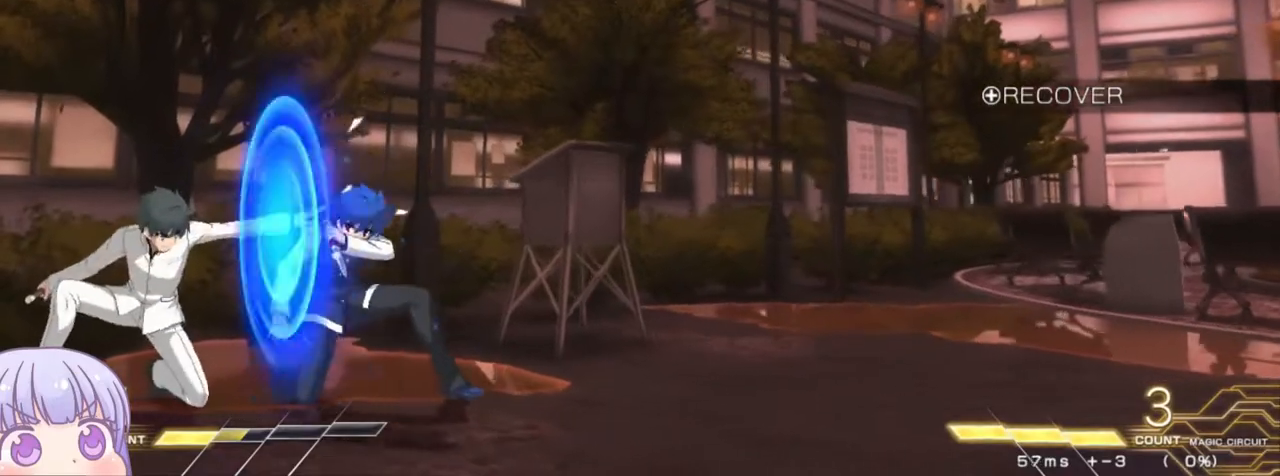
{"buttons": [], "left_stick": "down-right", "events": []}
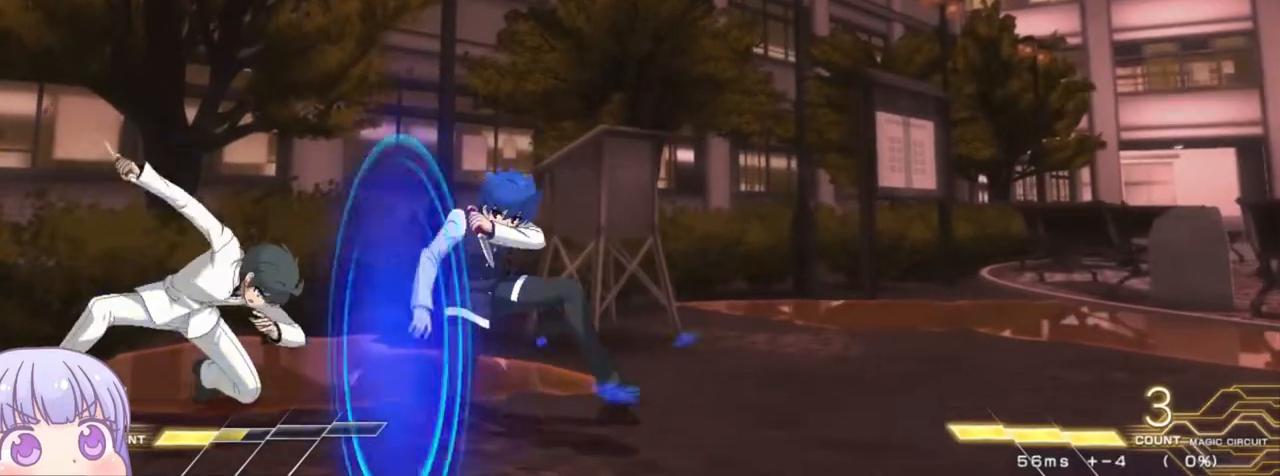
{"buttons": [], "left_stick": "center", "events": [[367, "left_stick", "up-left"], [400, "SQUARE", "down"], [483, "SQUARE", "up"], [500, "left_stick", "center"]]}
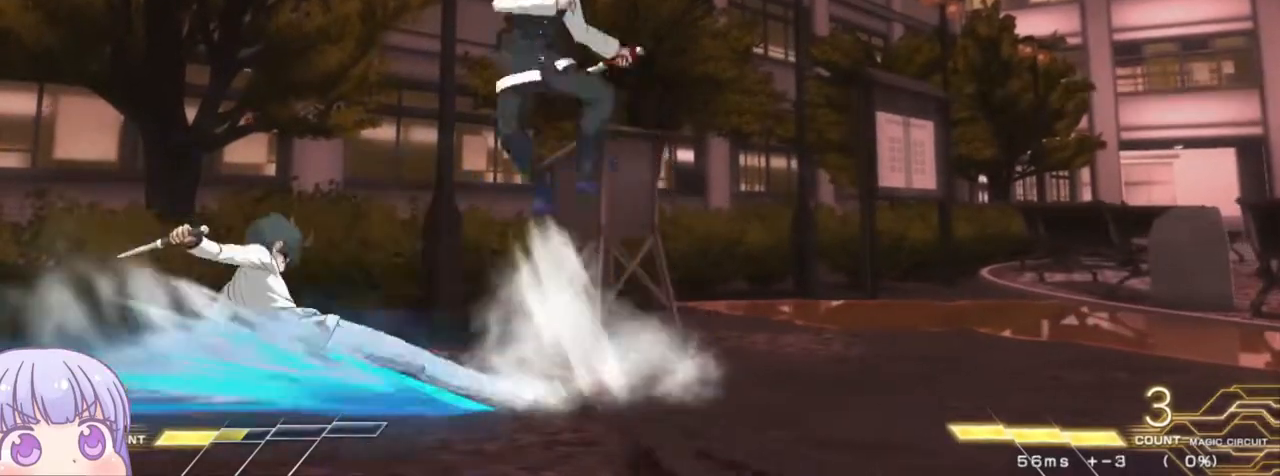
{"buttons": [], "left_stick": "center", "events": [[183, "left_stick", "right"], [300, "left_stick", "up-right"], [350, "CIRCLE", "down"], [467, "CIRCLE", "up"], [483, "left_stick", "center"]]}
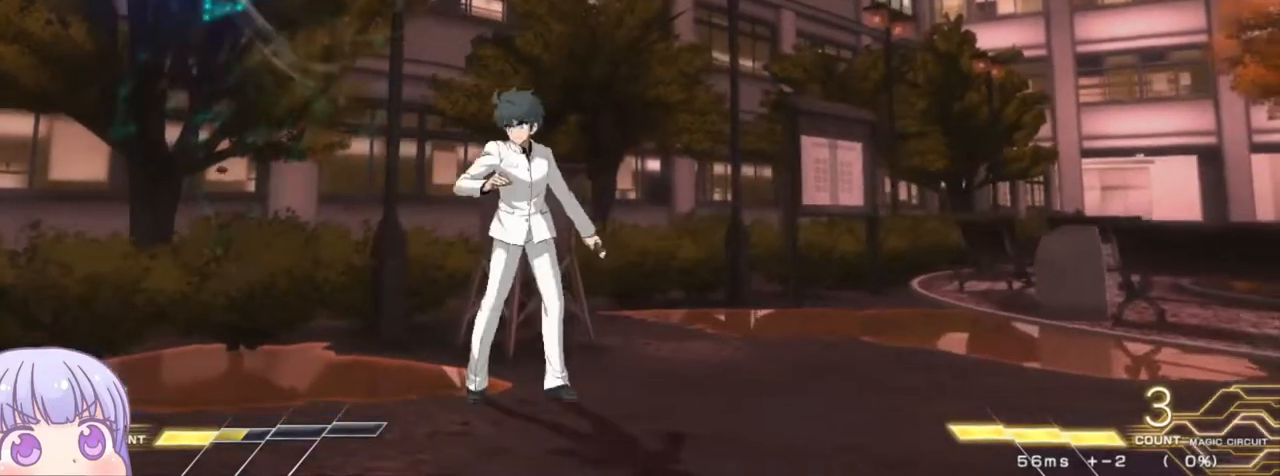
{"buttons": [], "left_stick": "center", "events": [[100, "R1", "down"], [150, "R1", "up"], [317, "left_stick", "right"], [383, "left_stick", "down"], [500, "left_stick", "center"]]}
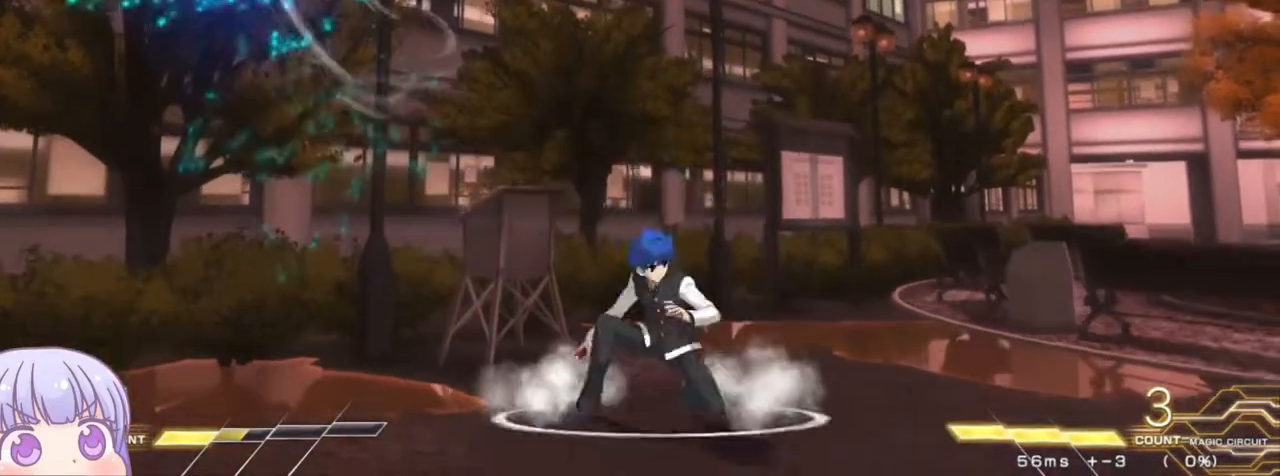
{"buttons": [], "left_stick": "center", "events": [[50, "left_stick", "up-left"], [100, "SQUARE", "down"], [167, "SQUARE", "up"], [167, "left_stick", "center"], [367, "left_stick", "up"], [383, "TRIANGLE", "down"], [433, "TRIANGLE", "up"], [483, "left_stick", "center"]]}
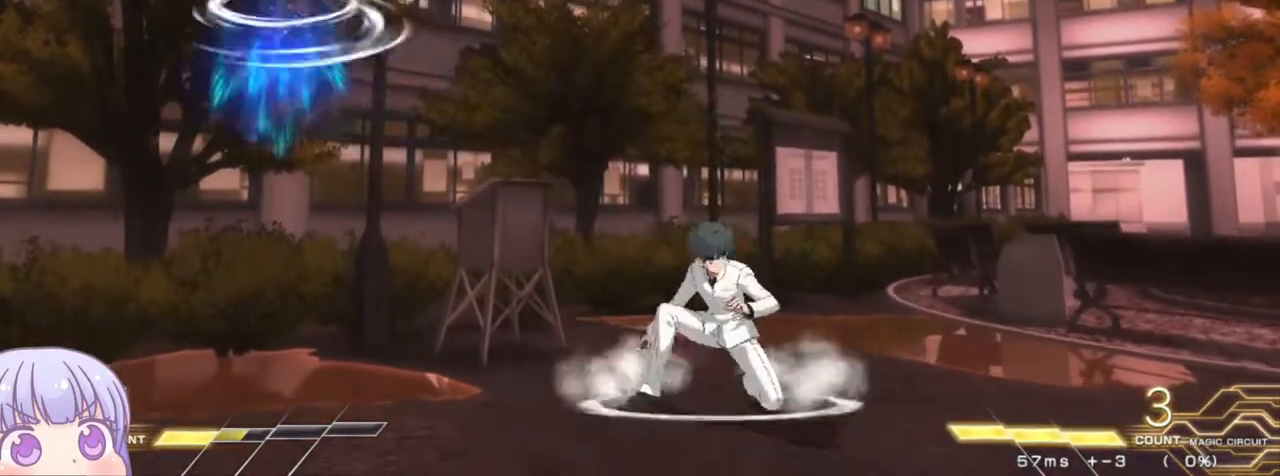
{"buttons": [], "left_stick": "down-left", "events": [[217, "left_stick", "down-left"]]}
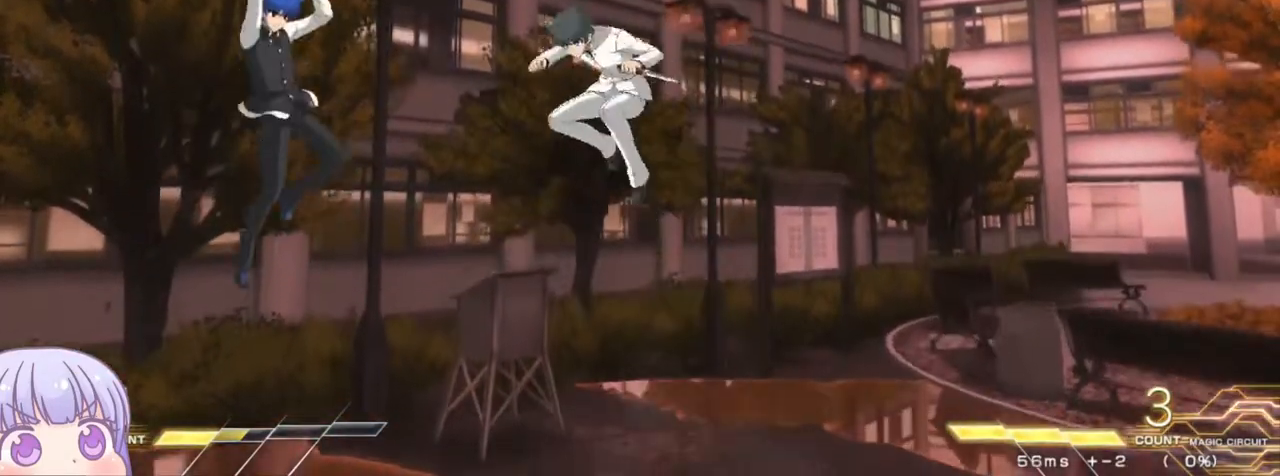
{"buttons": [], "left_stick": "left", "events": [[33, "left_stick", "left"]]}
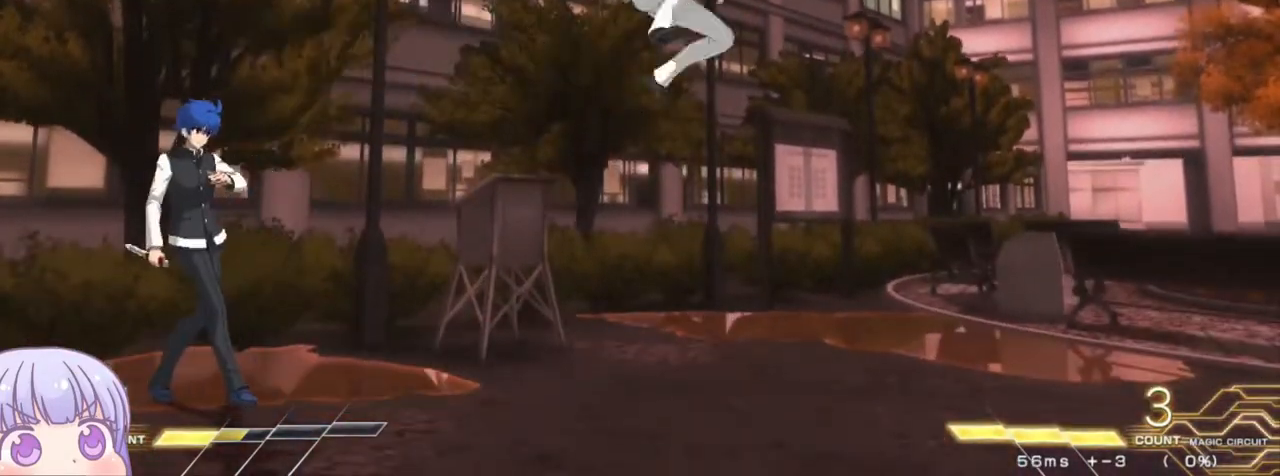
{"buttons": ["TRIANGLE", "R1"], "left_stick": "center", "events": [[50, "left_stick", "down"], [133, "SQUARE", "down"], [150, "left_stick", "center"], [167, "SQUARE", "up"], [483, "R1", "down"], [483, "TRIANGLE", "down"]]}
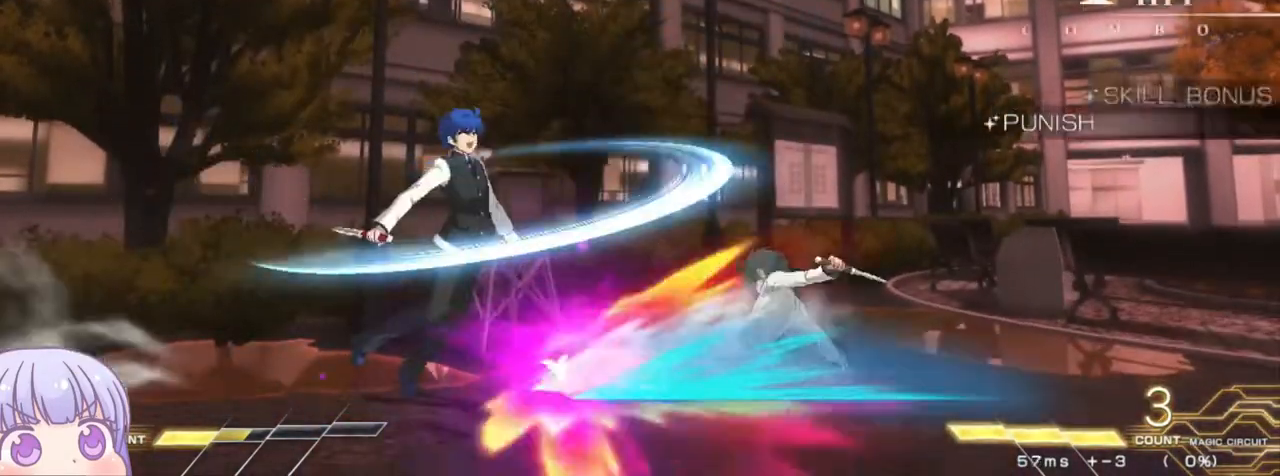
{"buttons": ["SQUARE"], "left_stick": "down-left", "events": [[33, "R1", "up"], [33, "TRIANGLE", "up"], [333, "left_stick", "down-left"], [433, "SQUARE", "down"]]}
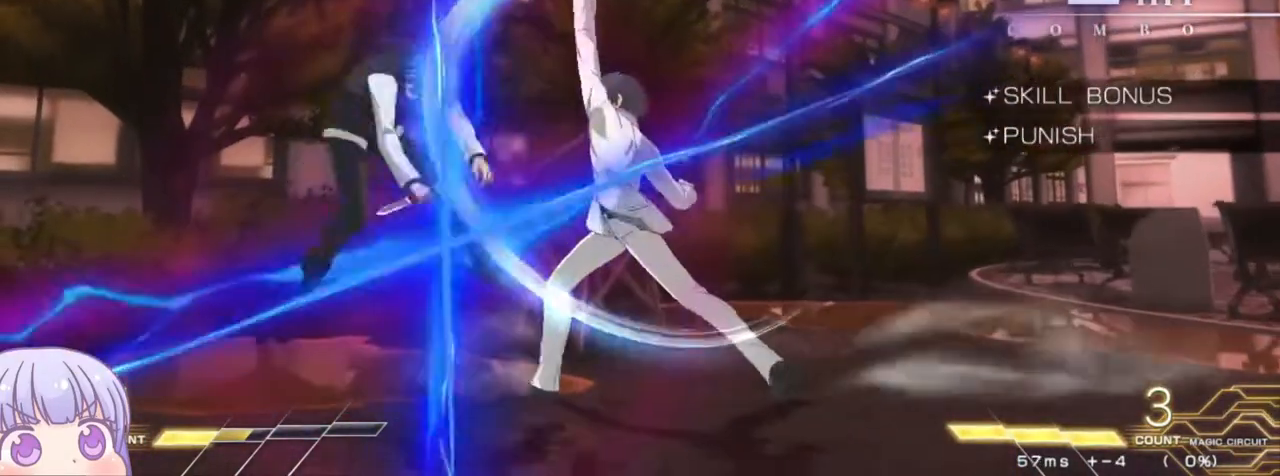
{"buttons": ["SQUARE"], "left_stick": "center", "events": [[33, "left_stick", "center"]]}
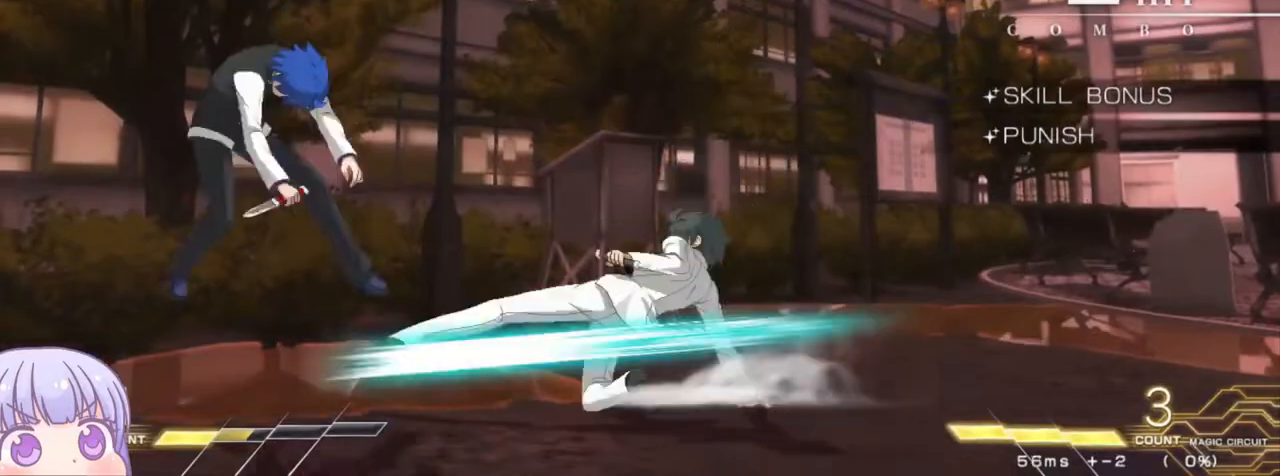
{"buttons": ["SQUARE"], "left_stick": "center", "events": []}
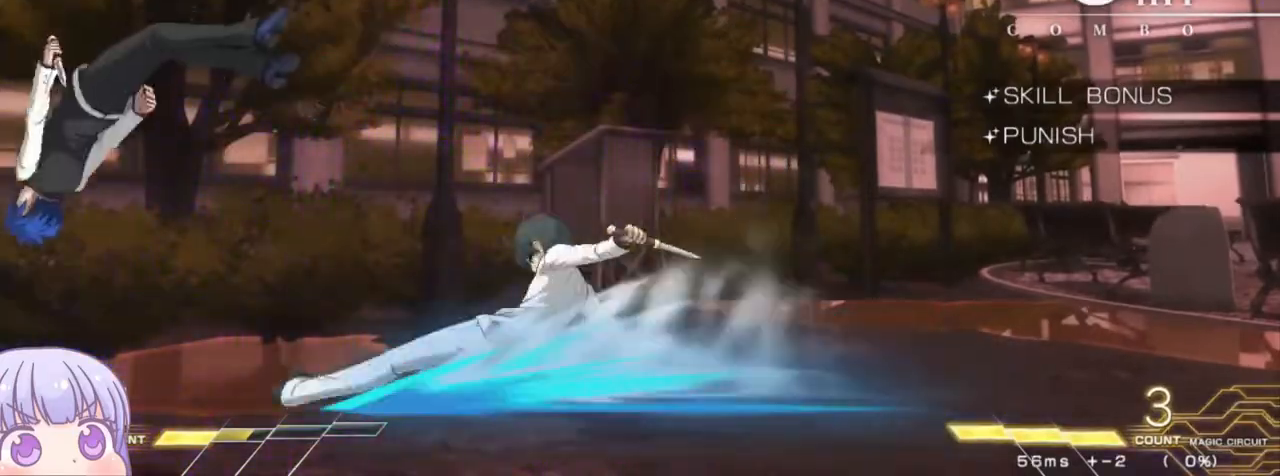
{"buttons": ["SQUARE"], "left_stick": "center", "events": []}
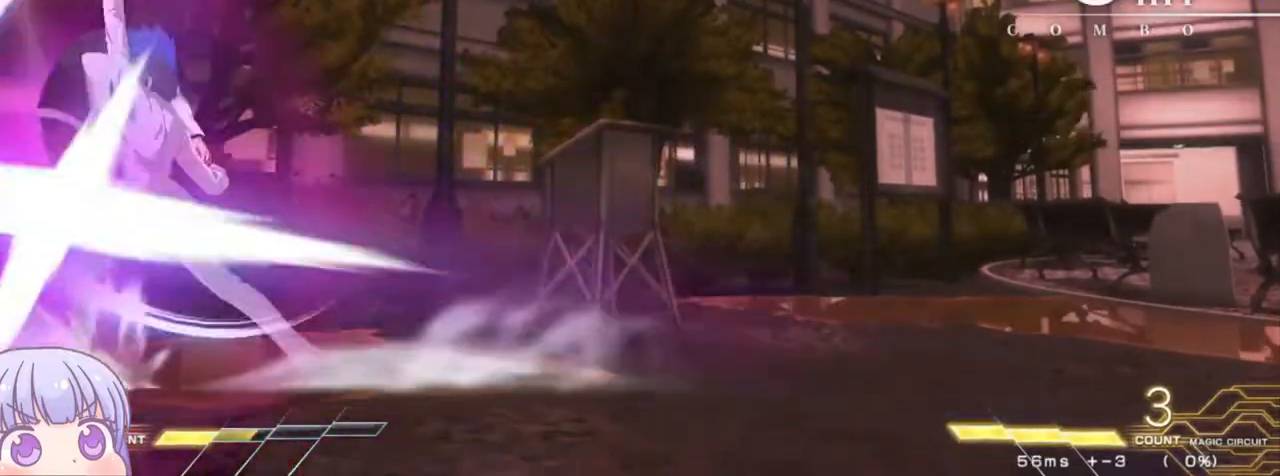
{"buttons": ["SQUARE"], "left_stick": "center", "events": []}
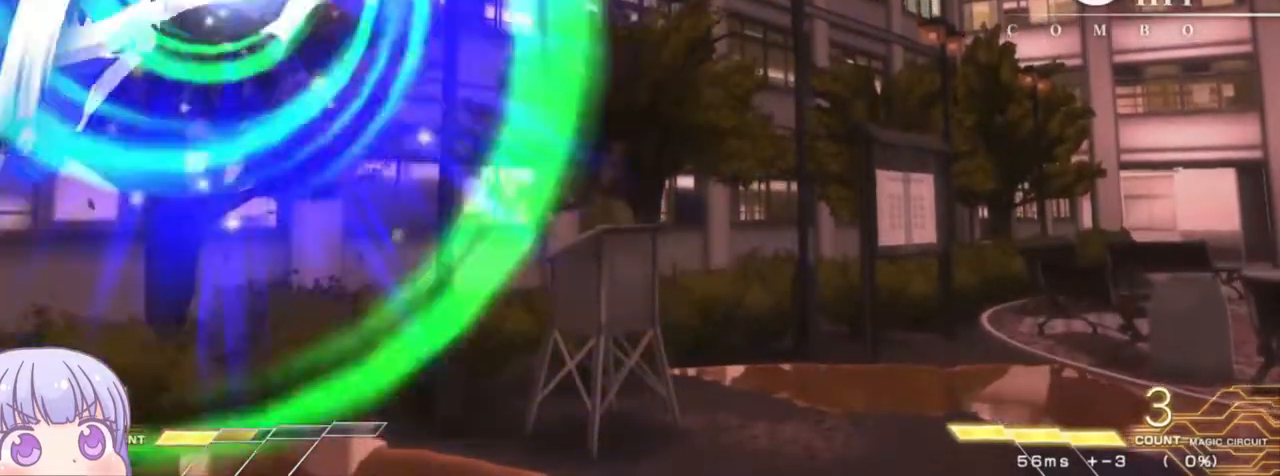
{"buttons": ["SQUARE"], "left_stick": "center", "events": []}
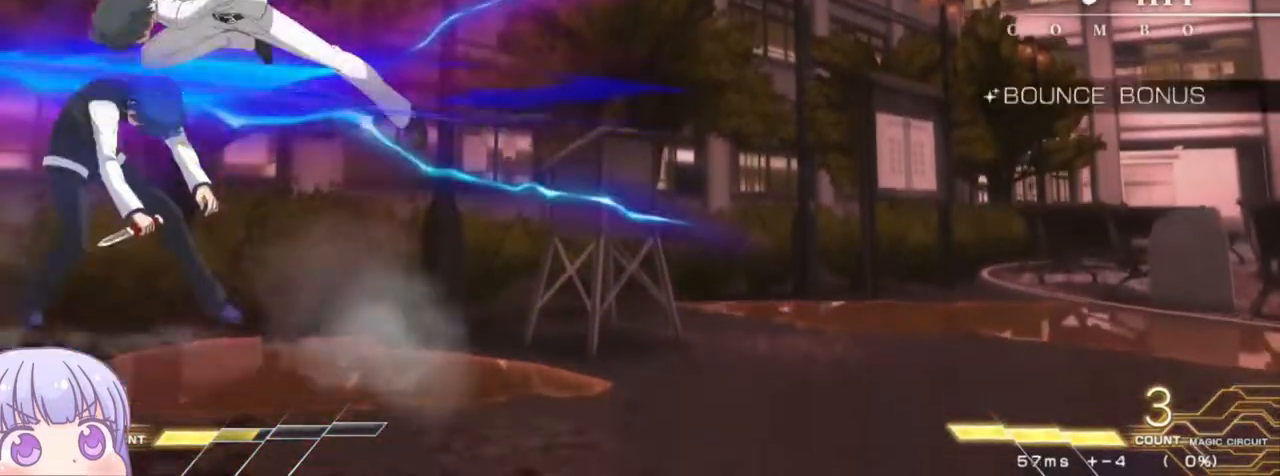
{"buttons": ["SQUARE"], "left_stick": "center", "events": []}
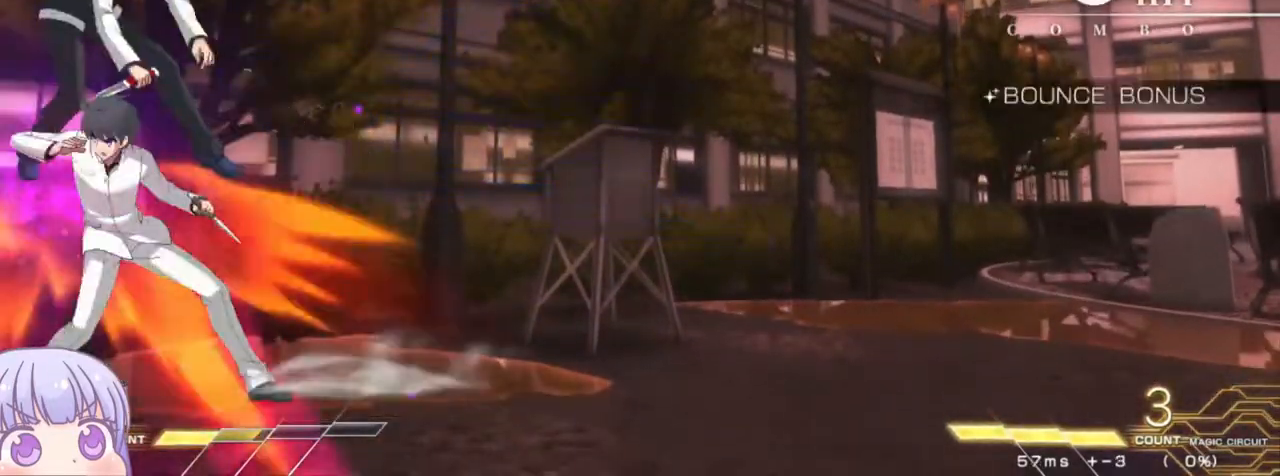
{"buttons": ["SQUARE"], "left_stick": "center", "events": []}
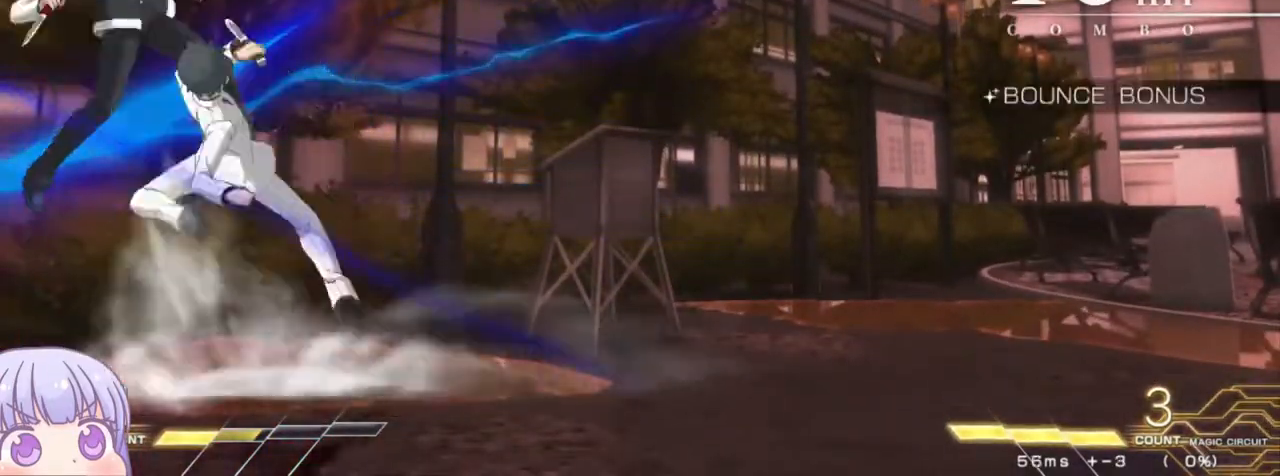
{"buttons": ["SQUARE"], "left_stick": "center", "events": []}